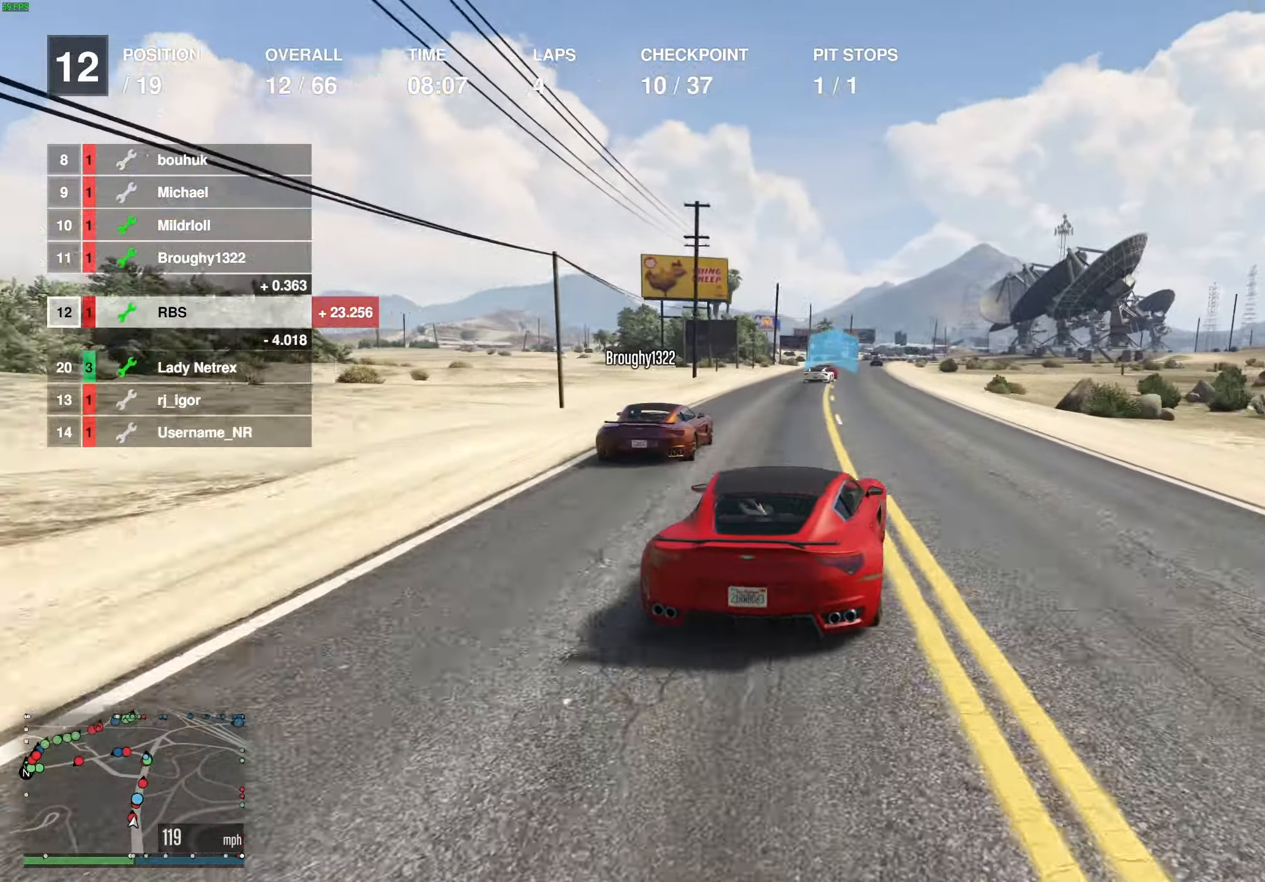
Gameplay with a controller (Xbox layout); each line is a JSON object with the inputs held at the frame after it. "events" lists button and stick changes between this image and that frame as [ms after this image, input, new state], when the widget could be followed in between.
{"buttons": ["R2"], "left_stick": "center", "right_stick": "center", "events": [[17, "left_stick", "center"], [117, "left_stick", "left"], [217, "left_stick", "center"]]}
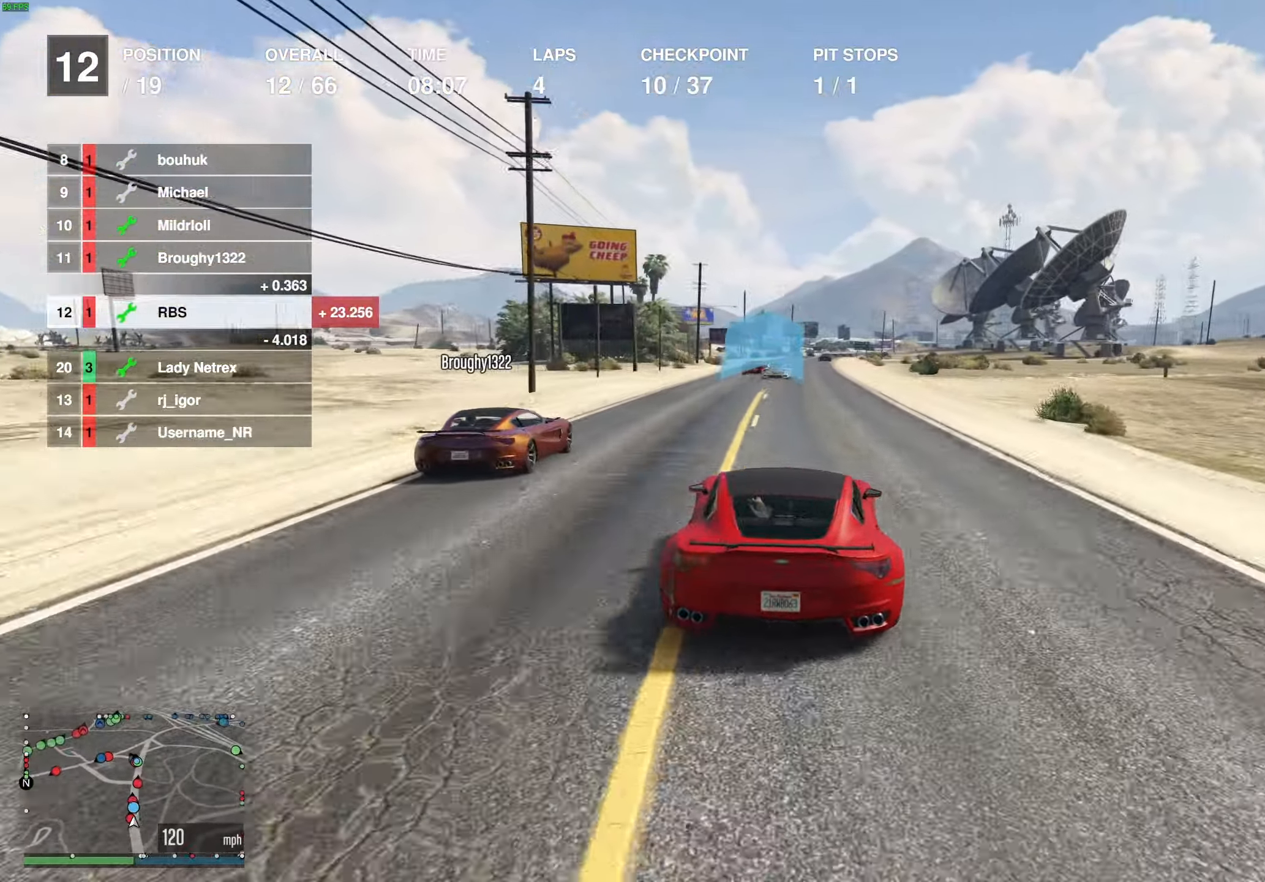
{"buttons": ["R2"], "left_stick": "center", "right_stick": "center", "events": [[50, "left_stick", "up-right"], [117, "left_stick", "center"], [317, "left_stick", "up-right"], [400, "left_stick", "center"]]}
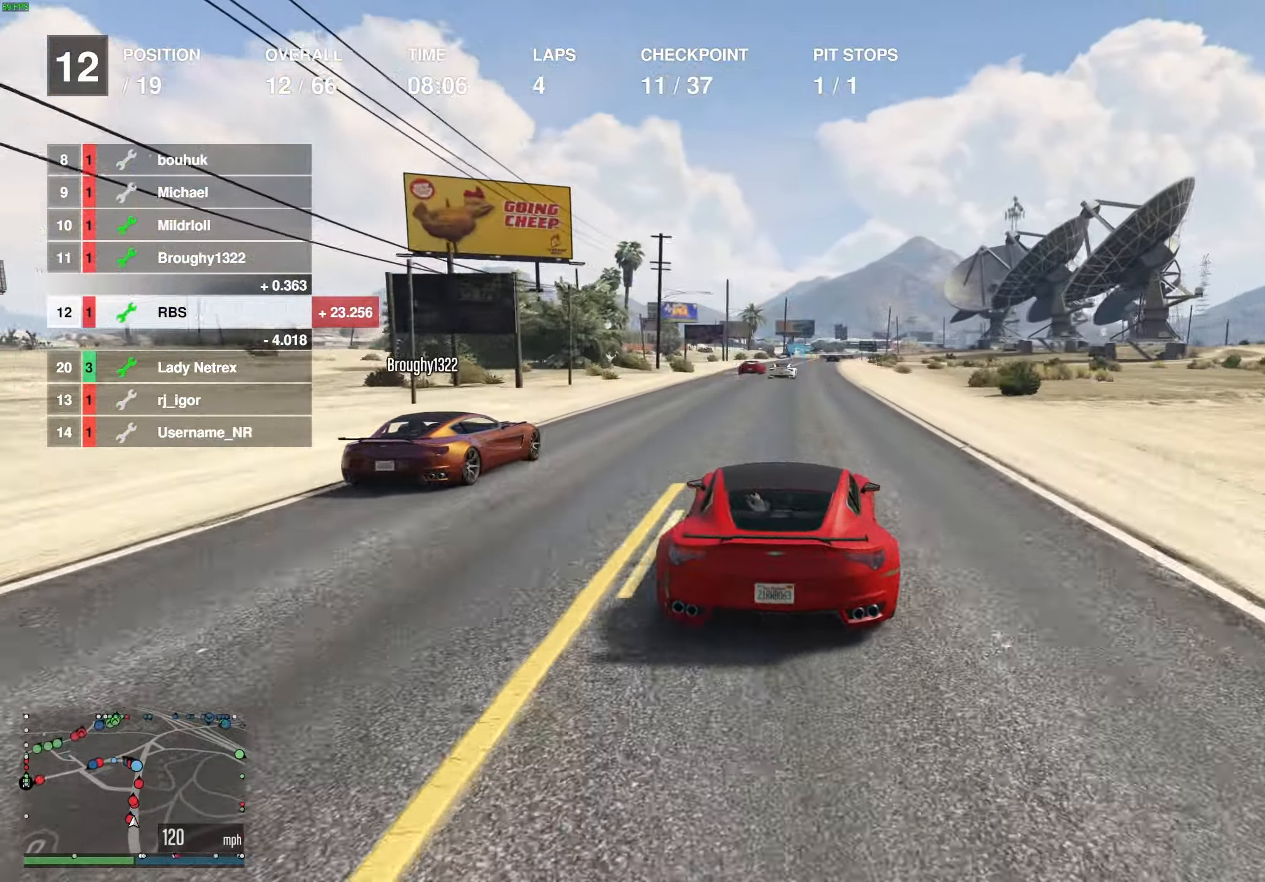
{"buttons": ["R2"], "left_stick": "center", "right_stick": "center", "events": [[50, "L3", "down"], [267, "L3", "up"], [417, "left_stick", "right"], [483, "left_stick", "center"]]}
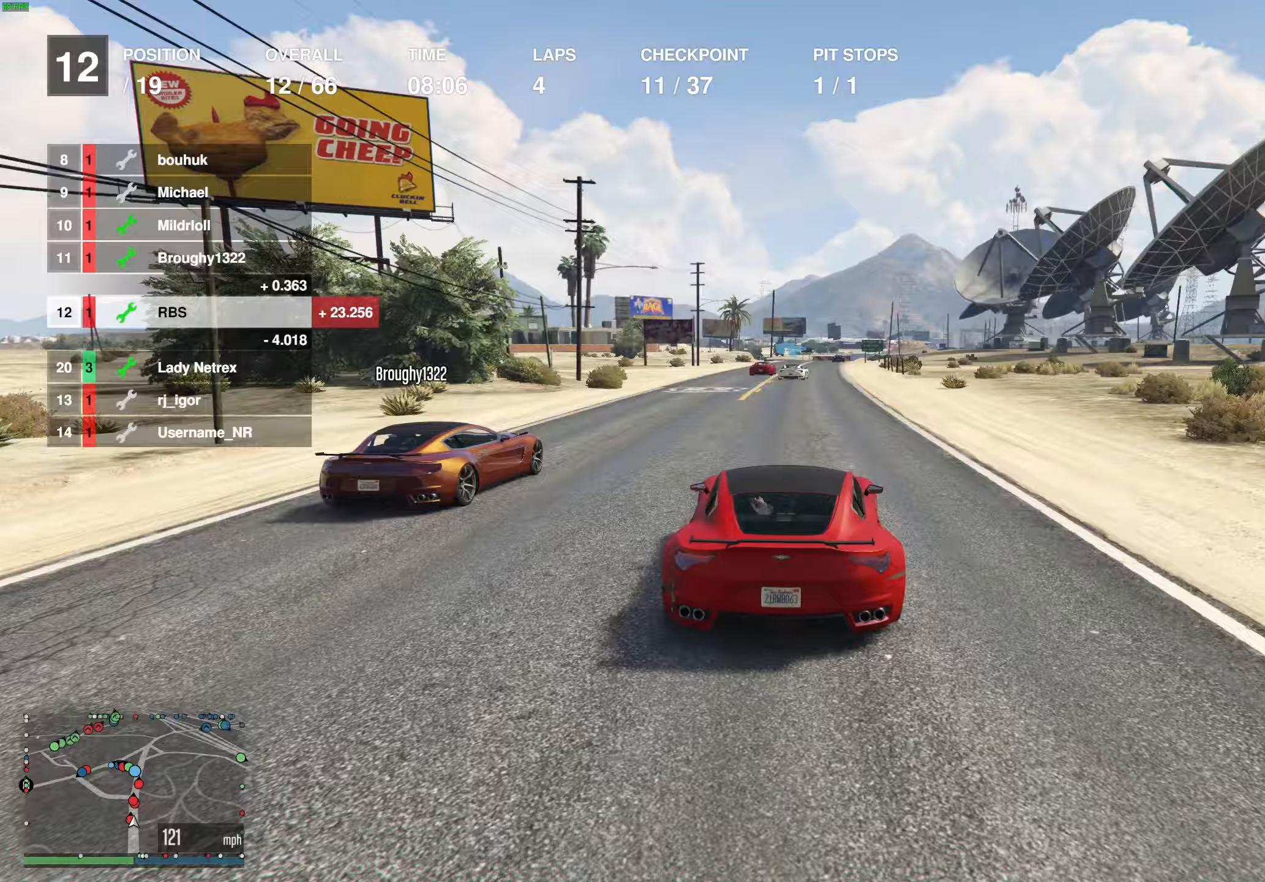
{"buttons": ["R2"], "left_stick": "right", "right_stick": "center", "events": [[17, "left_stick", "up-left"], [83, "left_stick", "center"], [133, "left_stick", "right"], [217, "left_stick", "center"], [500, "left_stick", "right"]]}
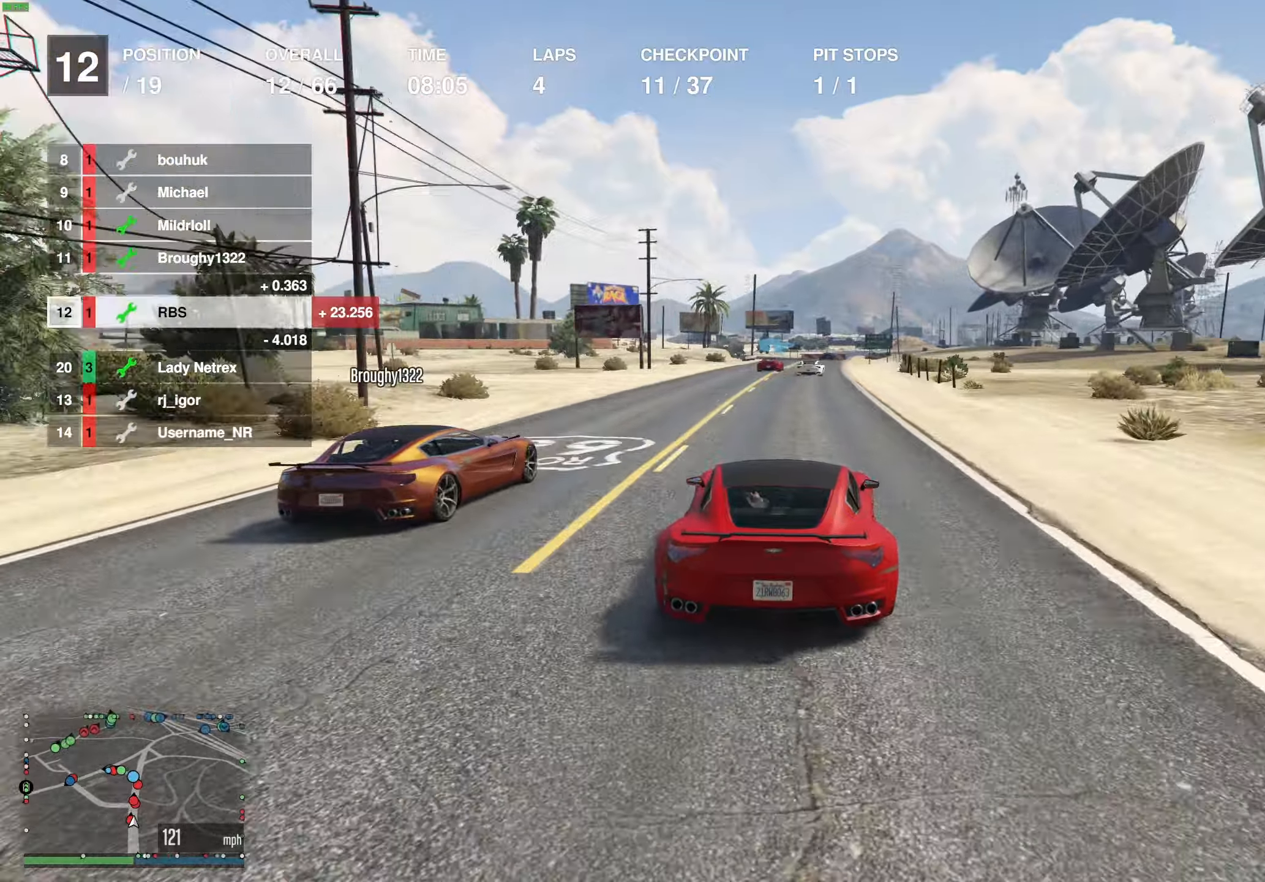
{"buttons": ["R2"], "left_stick": "center", "right_stick": "center", "events": [[67, "left_stick", "center"], [183, "left_stick", "right"], [267, "left_stick", "center"]]}
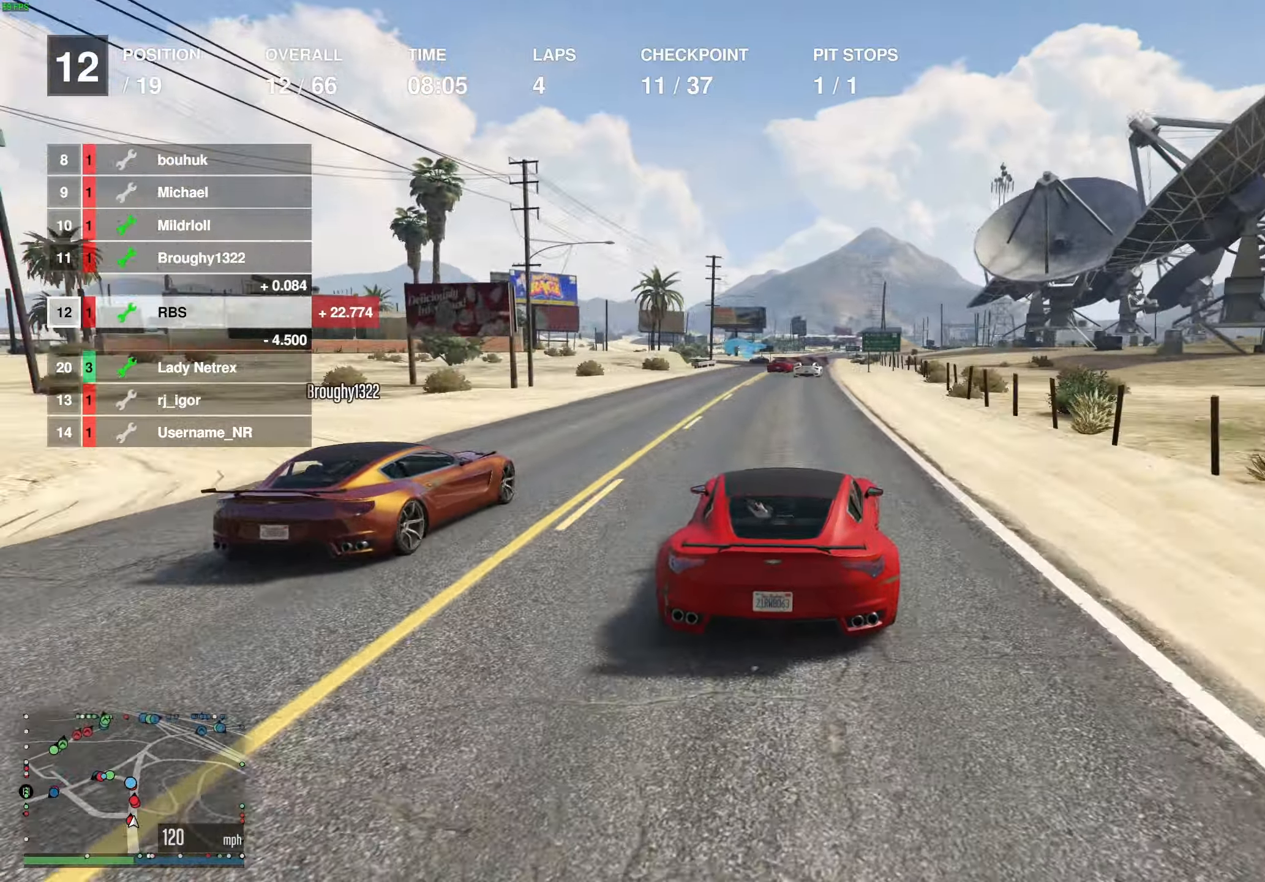
{"buttons": ["R2"], "left_stick": "center", "right_stick": "center", "events": []}
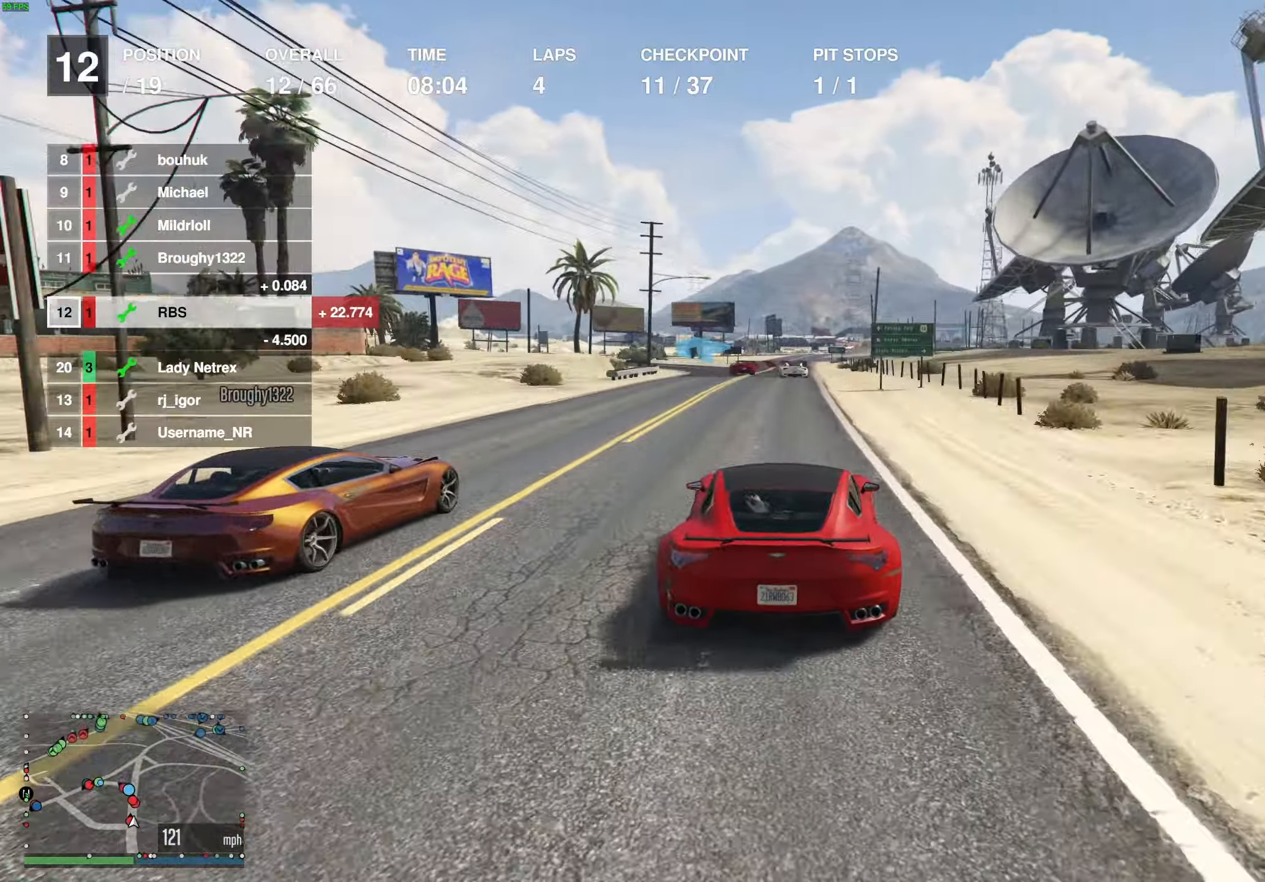
{"buttons": ["R2"], "left_stick": "up-left", "right_stick": "center", "events": [[150, "left_stick", "right"], [217, "left_stick", "center"], [500, "left_stick", "up-left"]]}
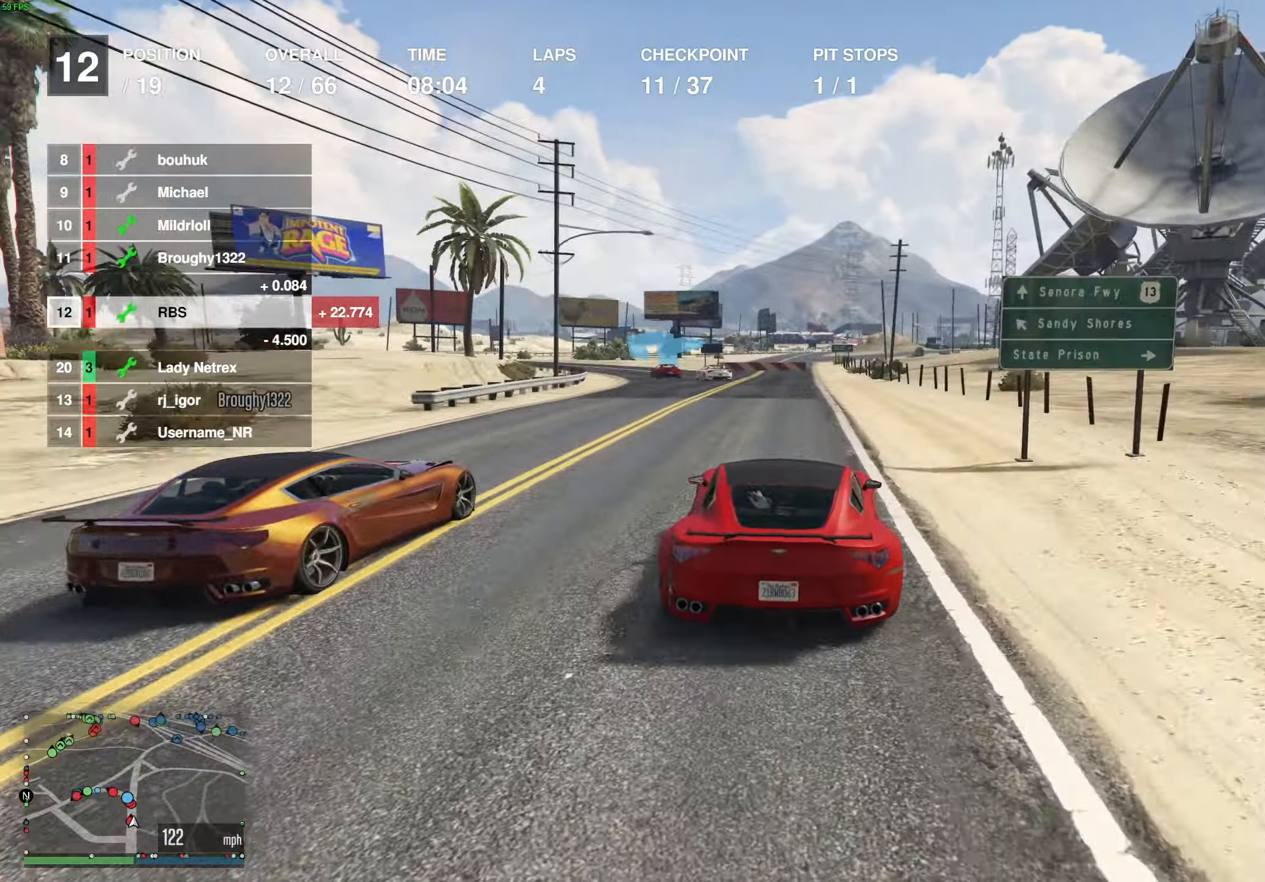
{"buttons": [], "left_stick": "left", "right_stick": "center", "events": [[100, "left_stick", "center"], [167, "left_stick", "up-left"], [267, "left_stick", "center"], [383, "left_stick", "left"], [433, "R2", "up"]]}
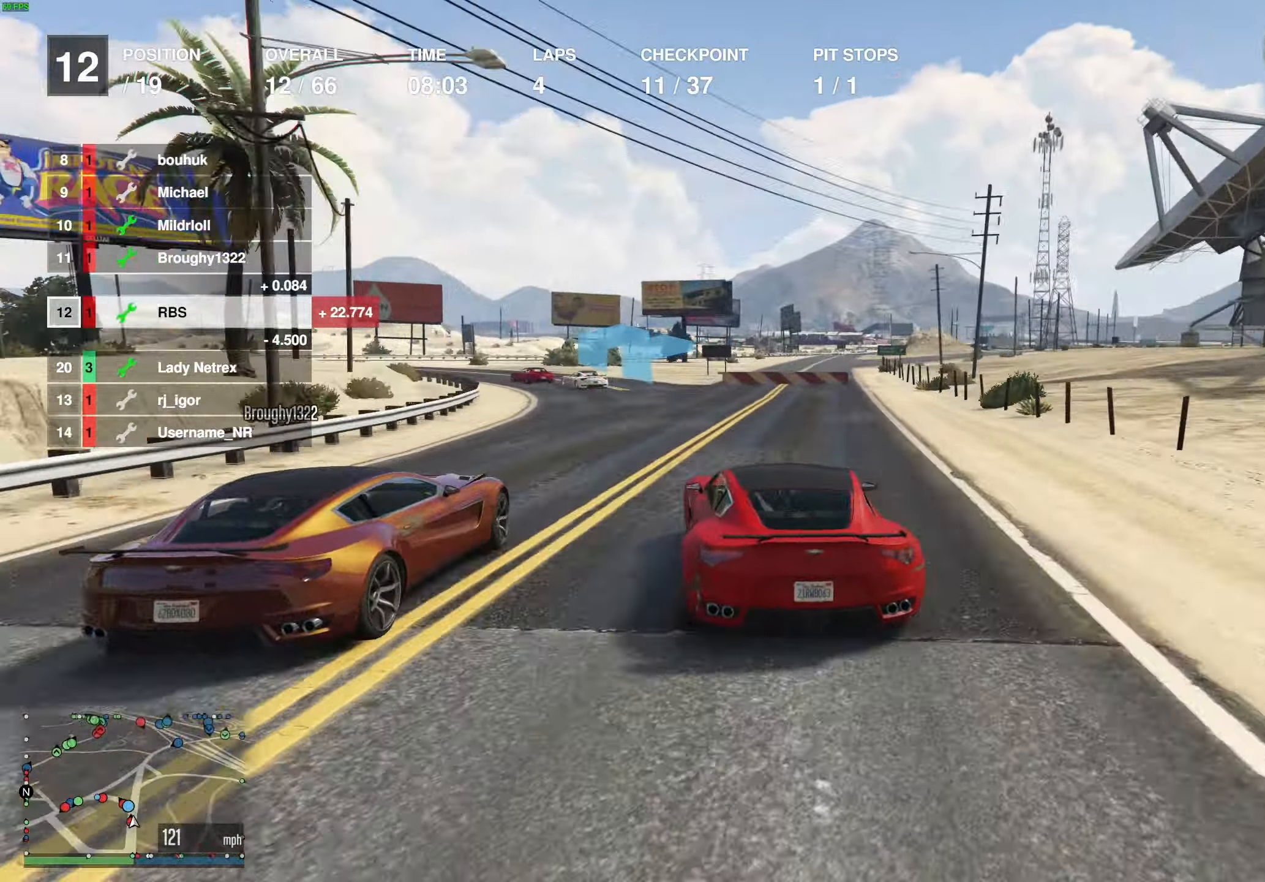
{"buttons": ["R2"], "left_stick": "left", "right_stick": "center", "events": [[17, "left_stick", "center"], [67, "left_stick", "left"], [267, "left_stick", "center"], [333, "R2", "down"], [400, "left_stick", "left"]]}
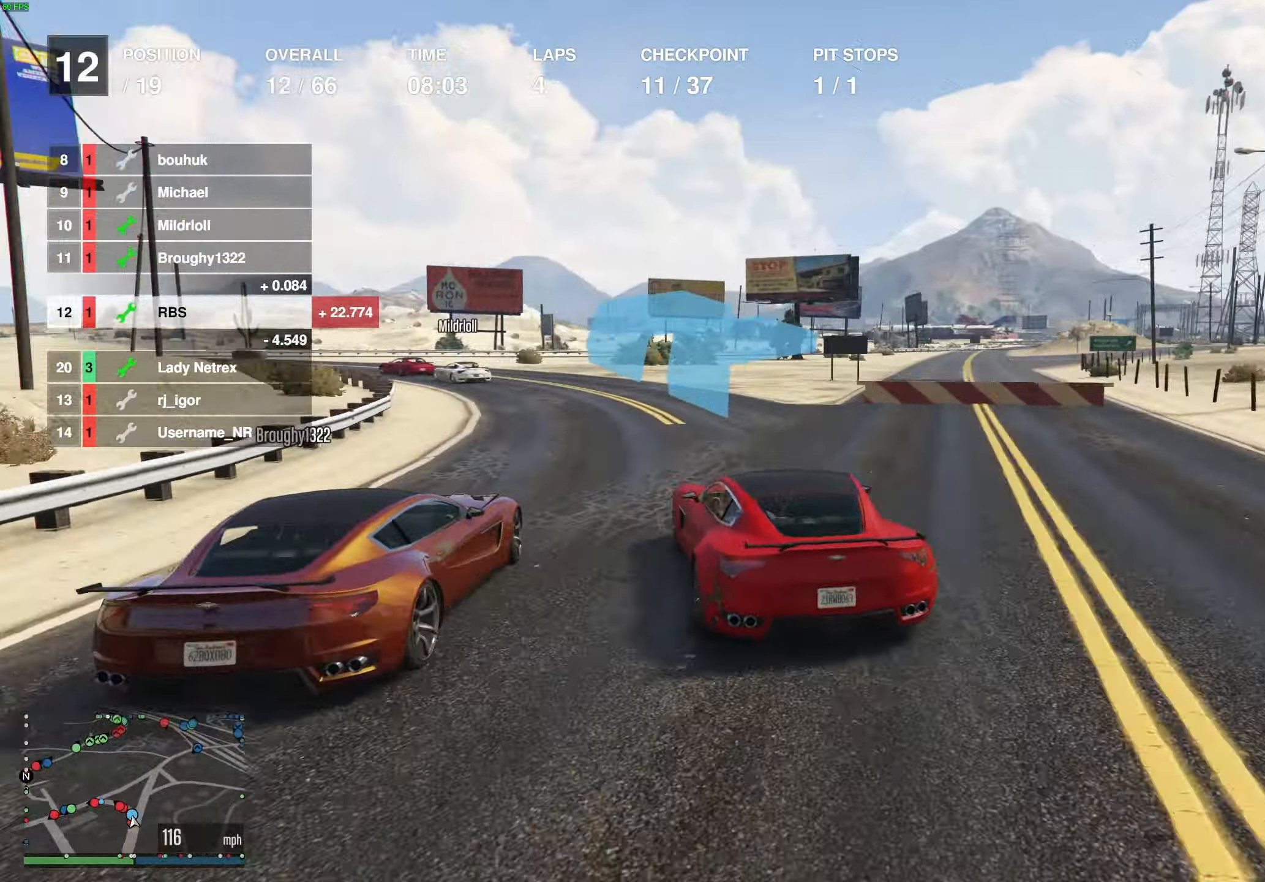
{"buttons": [], "left_stick": "left", "right_stick": "center", "events": [[67, "R2", "up"], [133, "L2", "down"], [217, "L2", "up"], [433, "R2", "down"], [500, "R2", "up"]]}
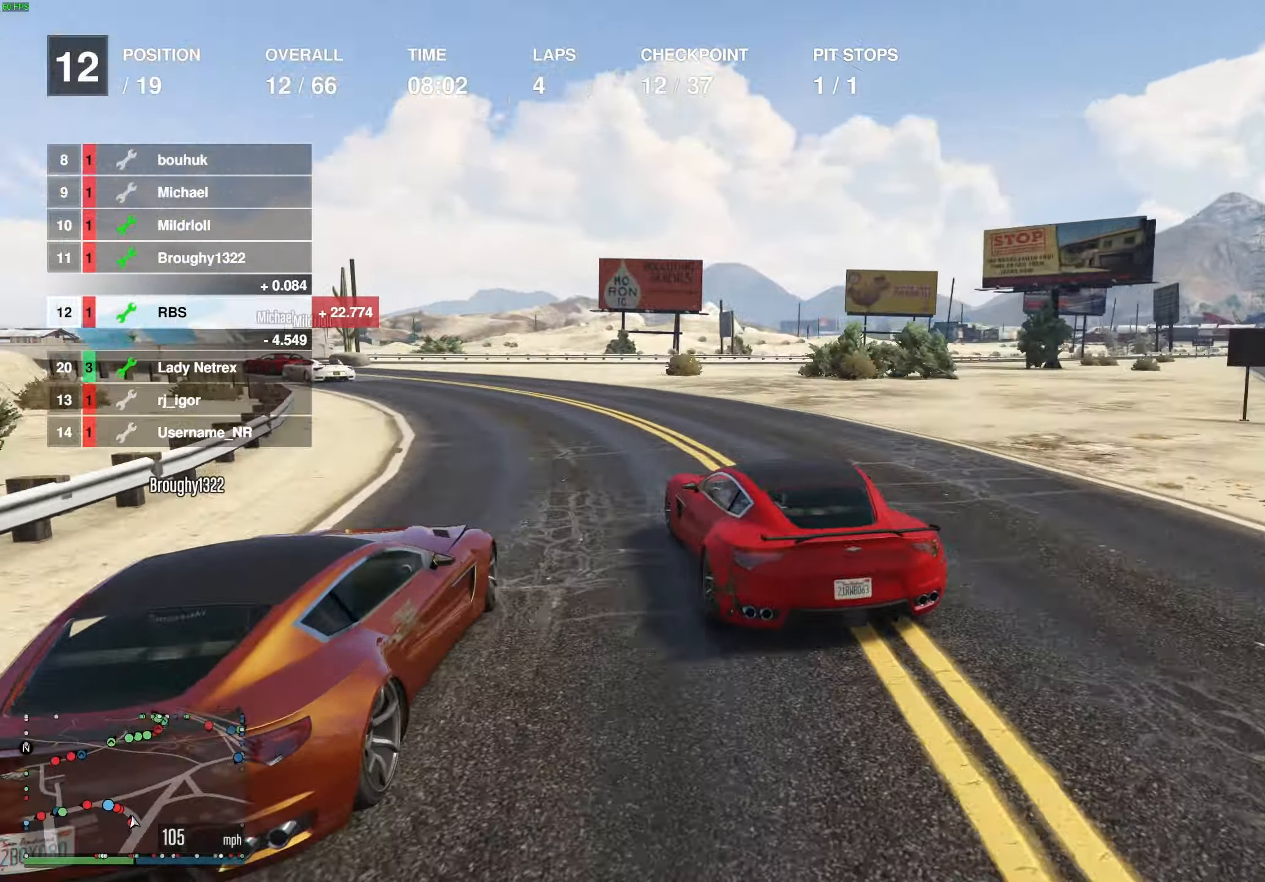
{"buttons": [], "left_stick": "left", "right_stick": "center", "events": [[317, "L2", "down"], [400, "L2", "up"]]}
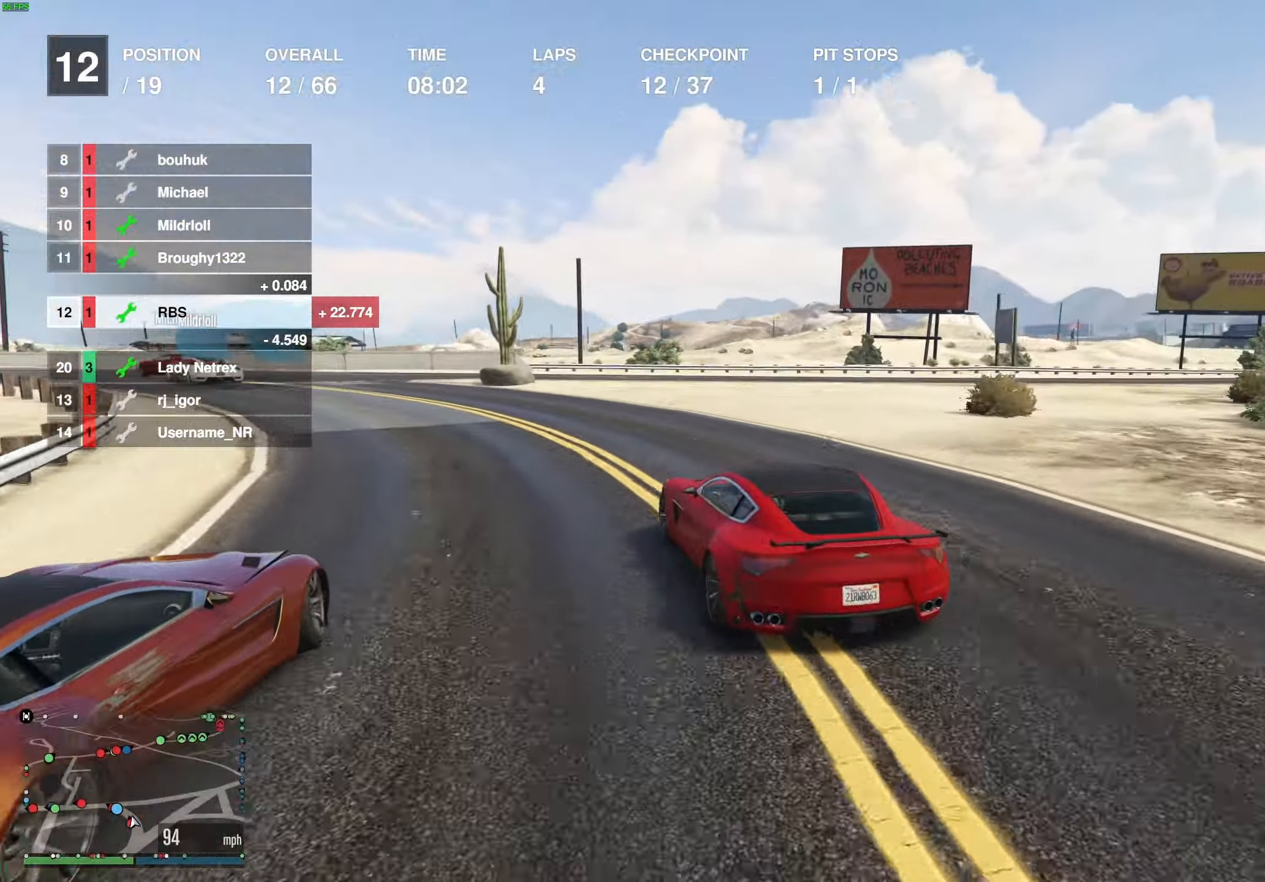
{"buttons": [], "left_stick": "left", "right_stick": "center", "events": []}
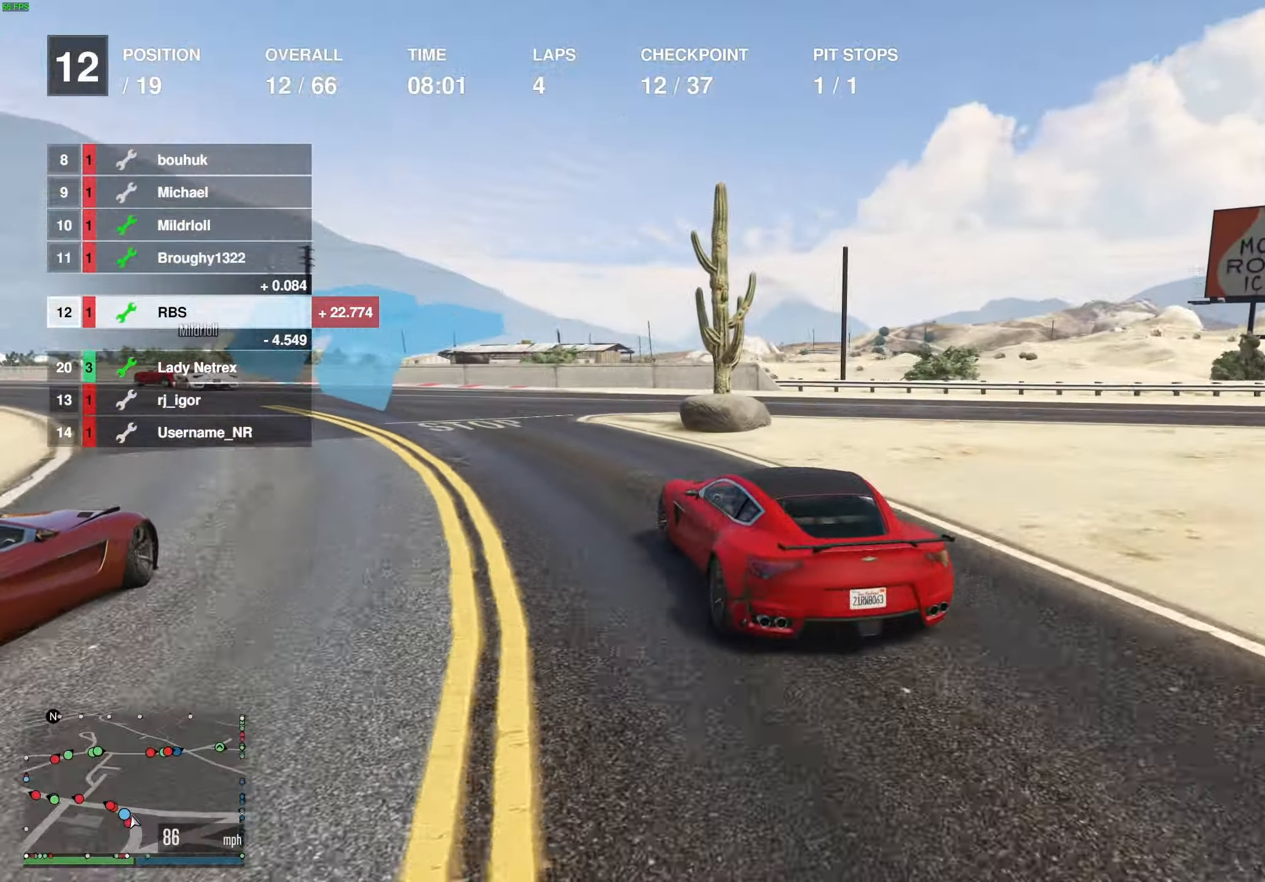
{"buttons": ["R2"], "left_stick": "left", "right_stick": "center", "events": [[200, "R2", "down"]]}
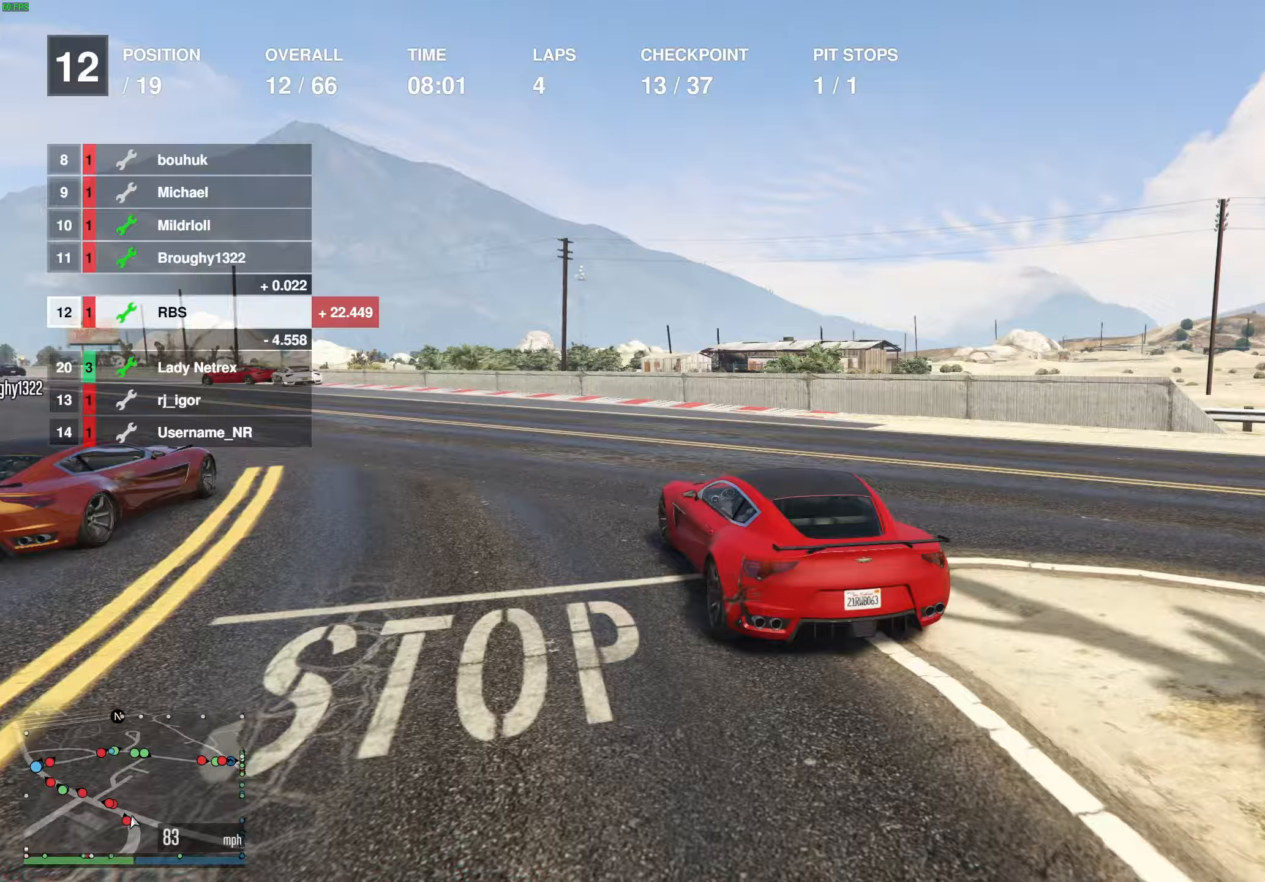
{"buttons": ["R2"], "left_stick": "up-left", "right_stick": "center", "events": [[367, "left_stick", "down"], [417, "left_stick", "right"], [500, "left_stick", "up-left"]]}
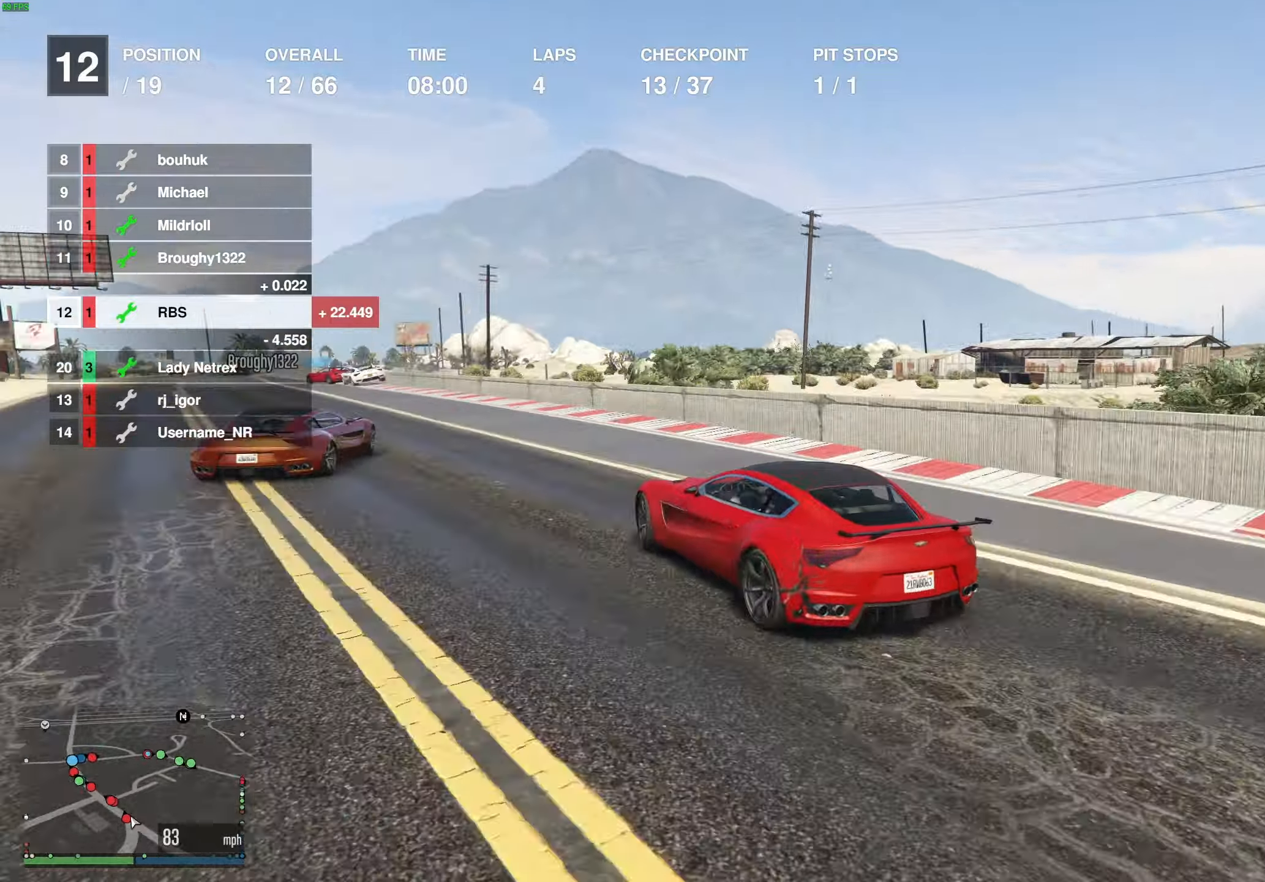
{"buttons": ["R2"], "left_stick": "left", "right_stick": "center", "events": [[167, "left_stick", "up-right"], [350, "left_stick", "up-left"], [467, "left_stick", "left"]]}
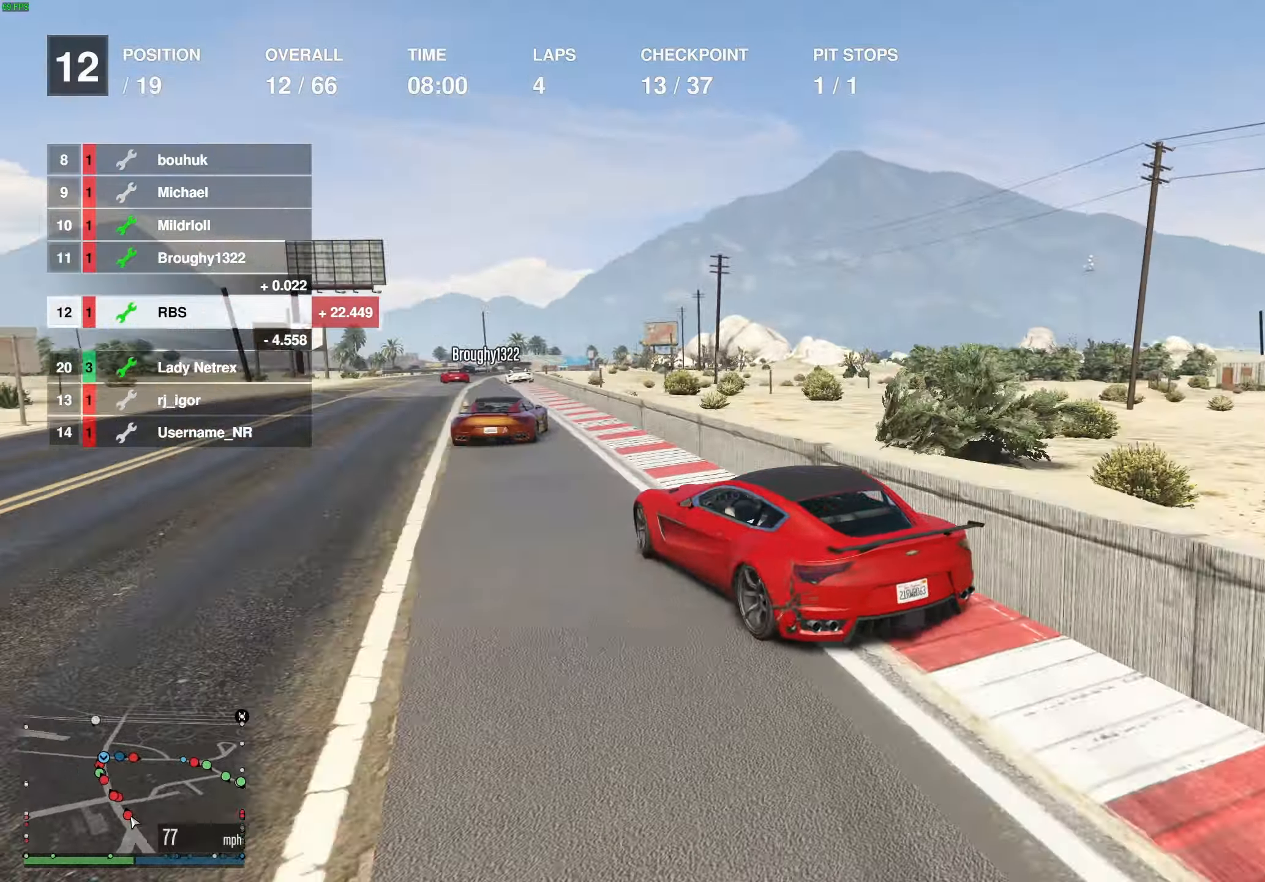
{"buttons": ["R2"], "left_stick": "center", "right_stick": "center", "events": [[67, "left_stick", "center"], [283, "left_stick", "right"], [350, "left_stick", "center"]]}
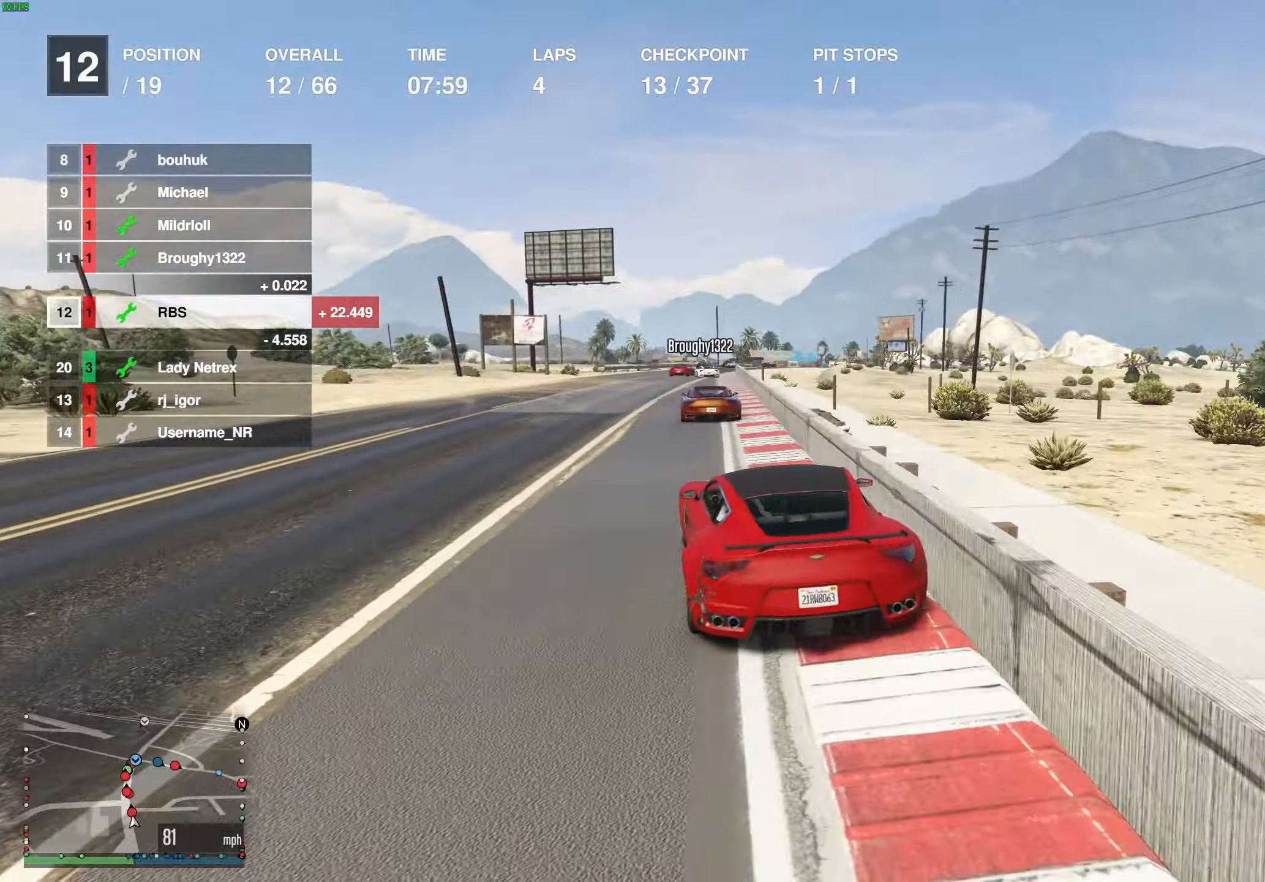
{"buttons": ["R2"], "left_stick": "right", "right_stick": "center", "events": [[50, "left_stick", "up-left"], [133, "left_stick", "center"], [467, "left_stick", "right"]]}
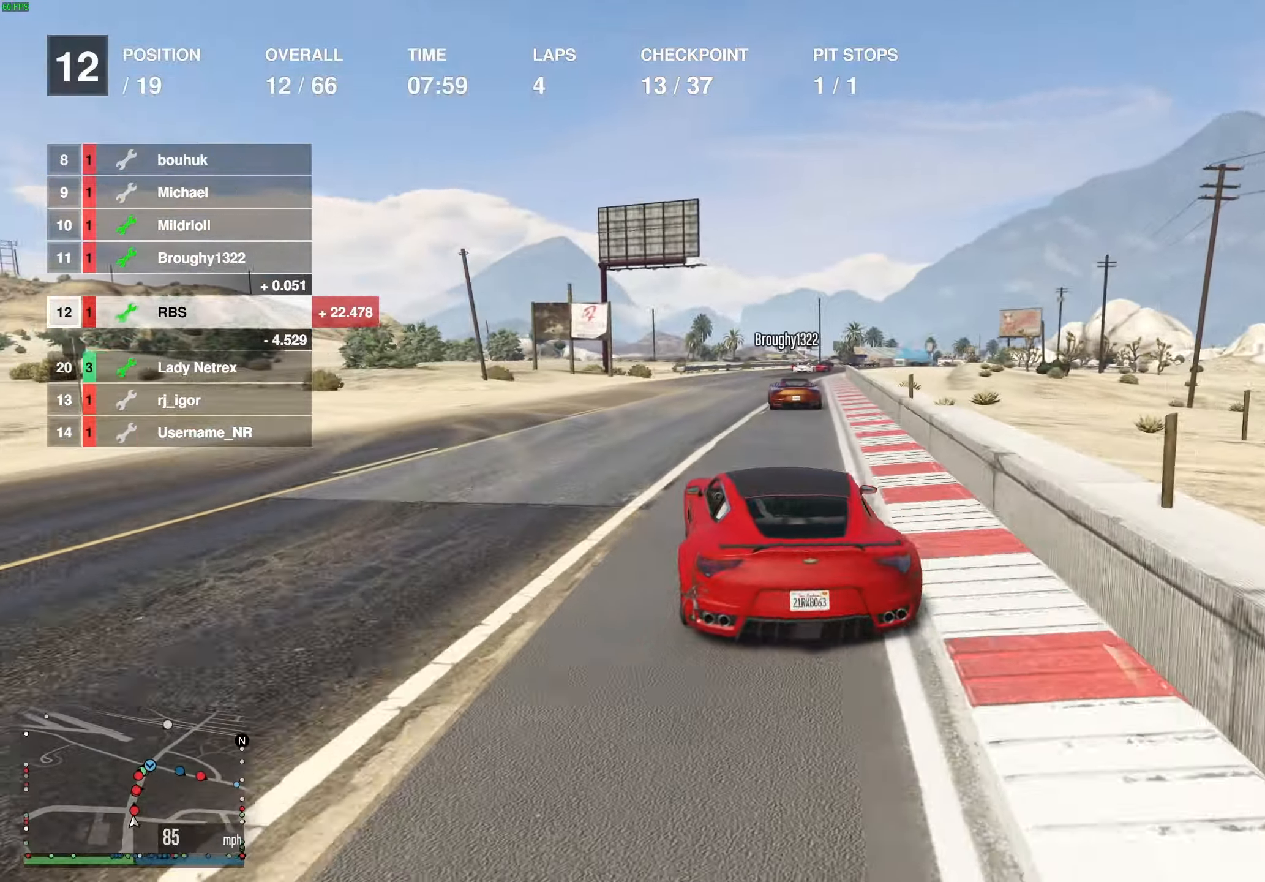
{"buttons": ["R2"], "left_stick": "up-right", "right_stick": "center", "events": [[50, "left_stick", "center"], [383, "left_stick", "up-right"]]}
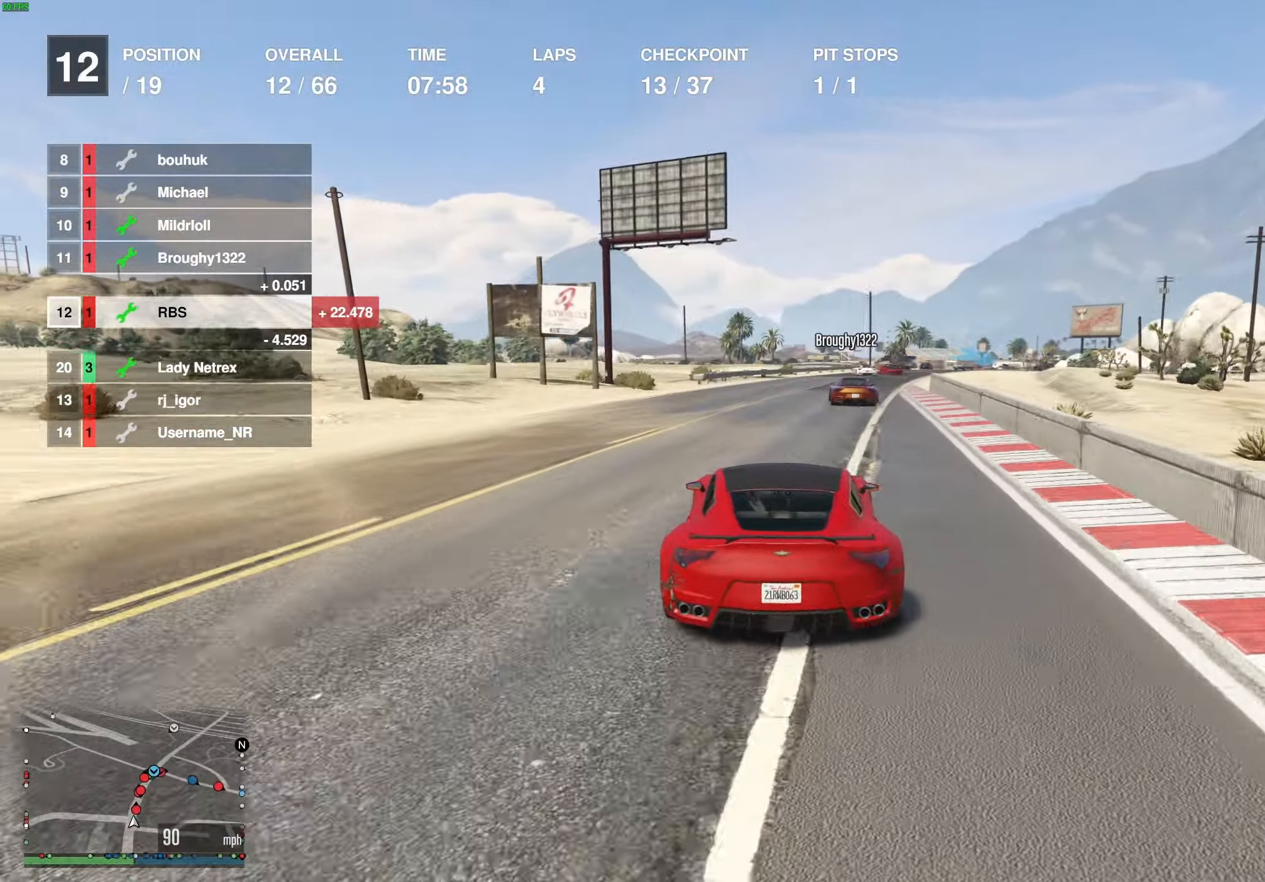
{"buttons": ["R2"], "left_stick": "center", "right_stick": "center", "events": [[17, "left_stick", "center"], [350, "left_stick", "up-right"], [433, "left_stick", "center"]]}
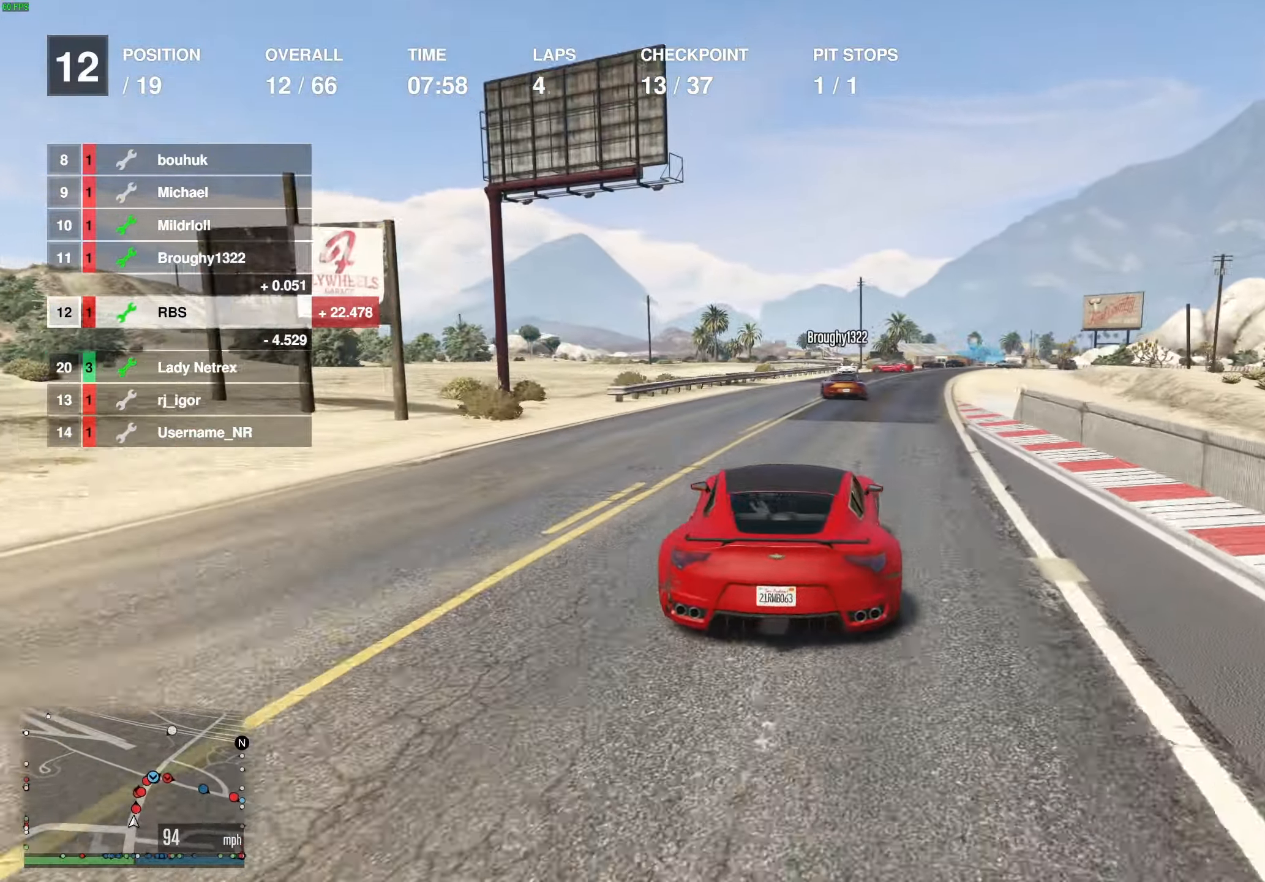
{"buttons": ["R2"], "left_stick": "center", "right_stick": "center", "events": [[283, "left_stick", "right"], [367, "left_stick", "center"]]}
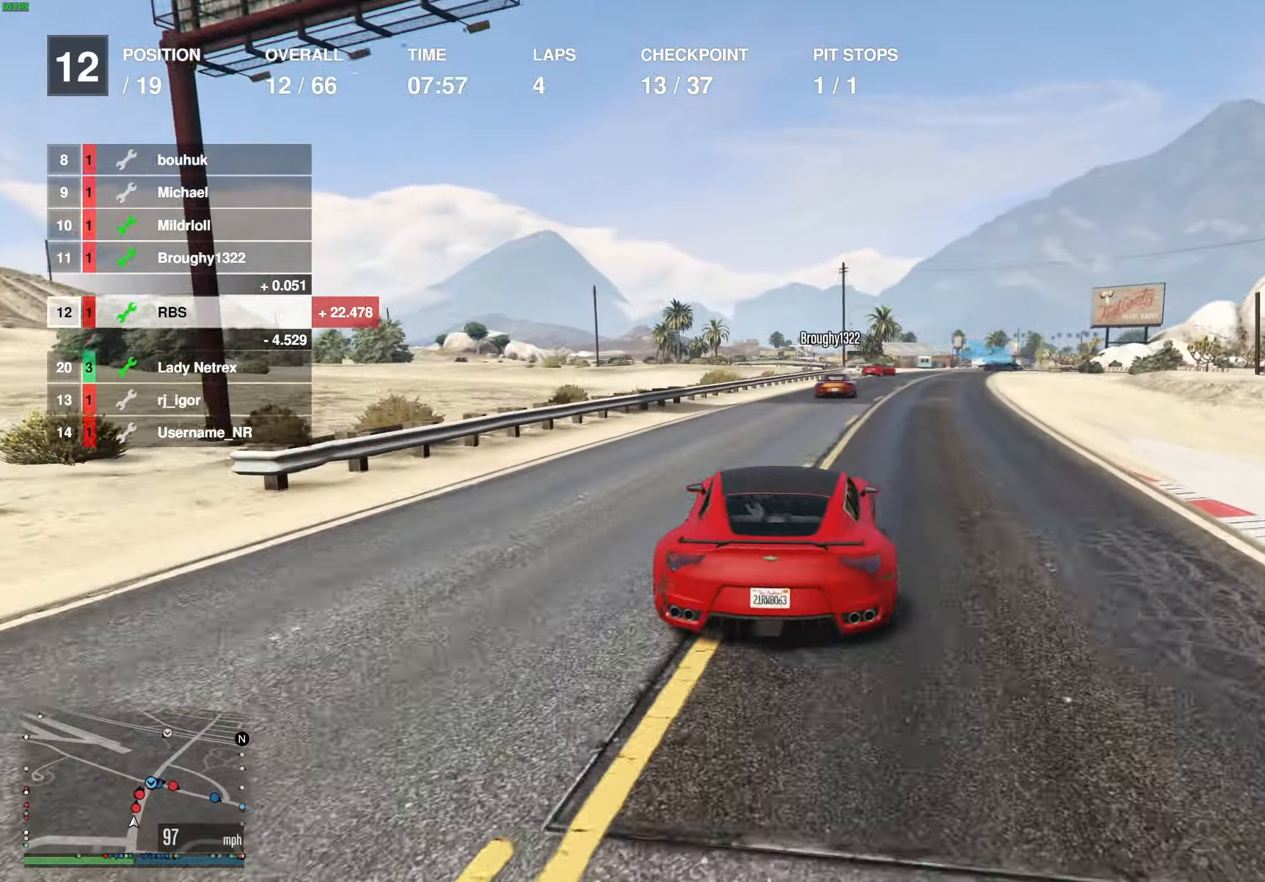
{"buttons": ["R2"], "left_stick": "center", "right_stick": "center", "events": [[267, "left_stick", "right"], [383, "left_stick", "center"]]}
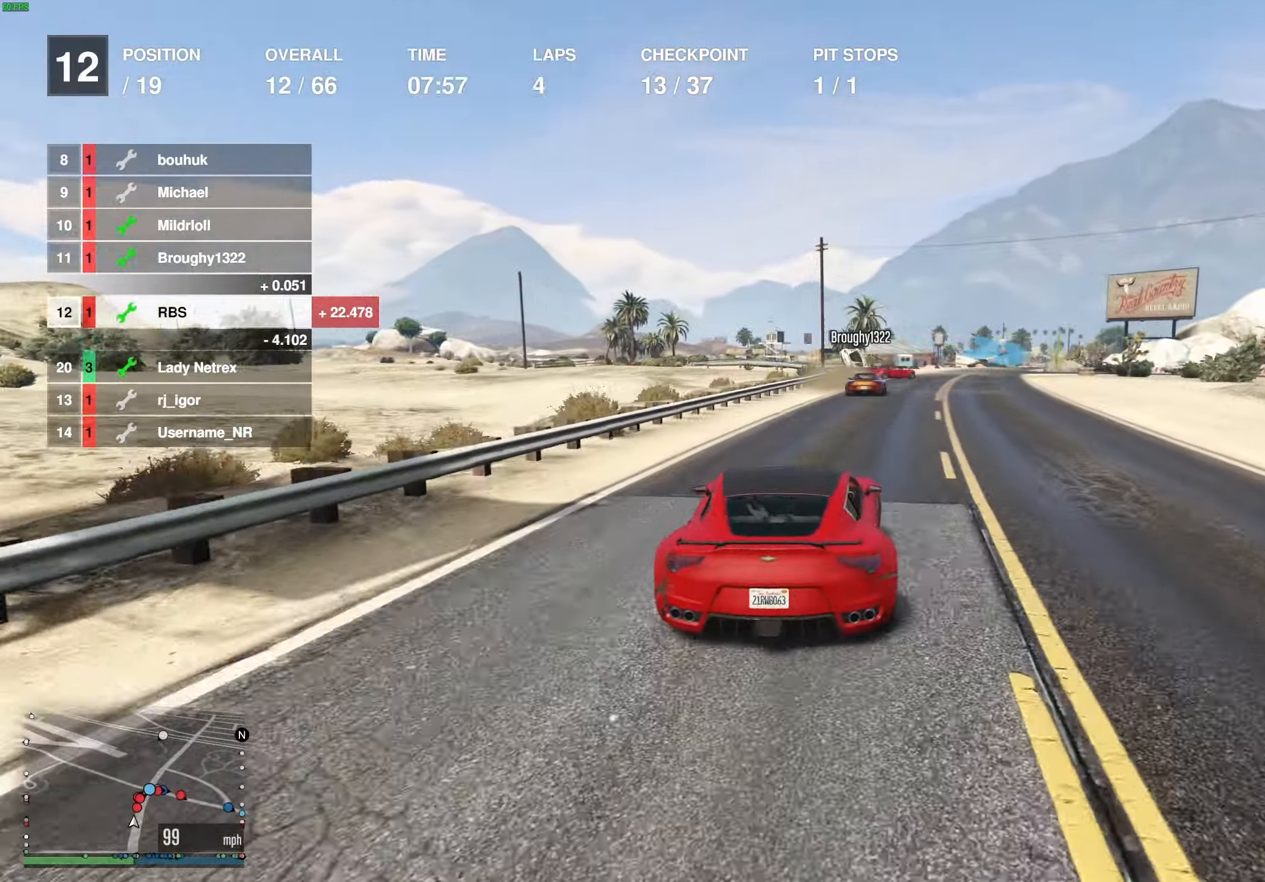
{"buttons": ["R2"], "left_stick": "center", "right_stick": "center", "events": [[67, "left_stick", "right"], [200, "left_stick", "center"], [300, "left_stick", "up-right"], [400, "left_stick", "center"]]}
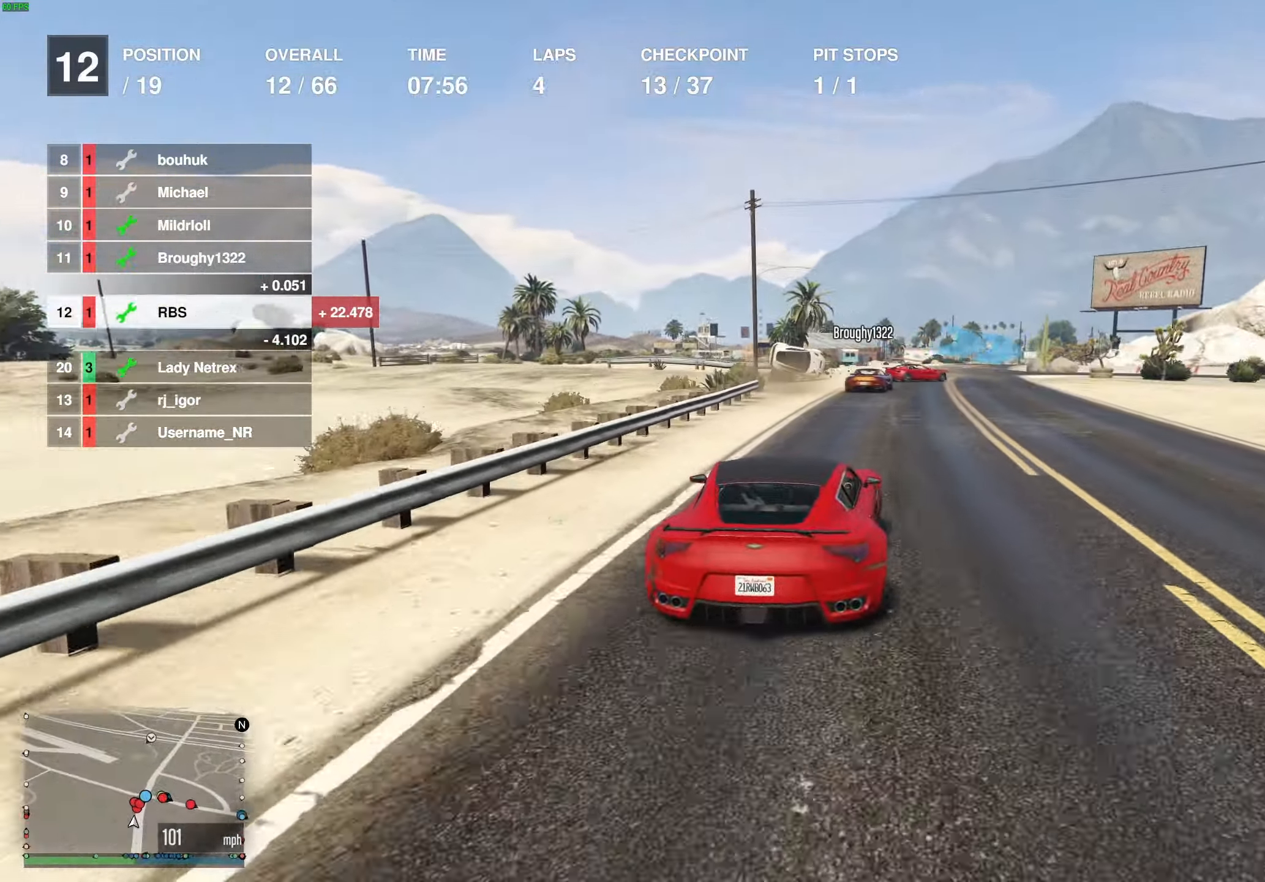
{"buttons": [], "left_stick": "right", "right_stick": "center", "events": [[200, "left_stick", "right"], [250, "L2", "down"], [283, "R2", "up"], [417, "left_stick", "center"], [467, "L2", "up"], [500, "left_stick", "right"]]}
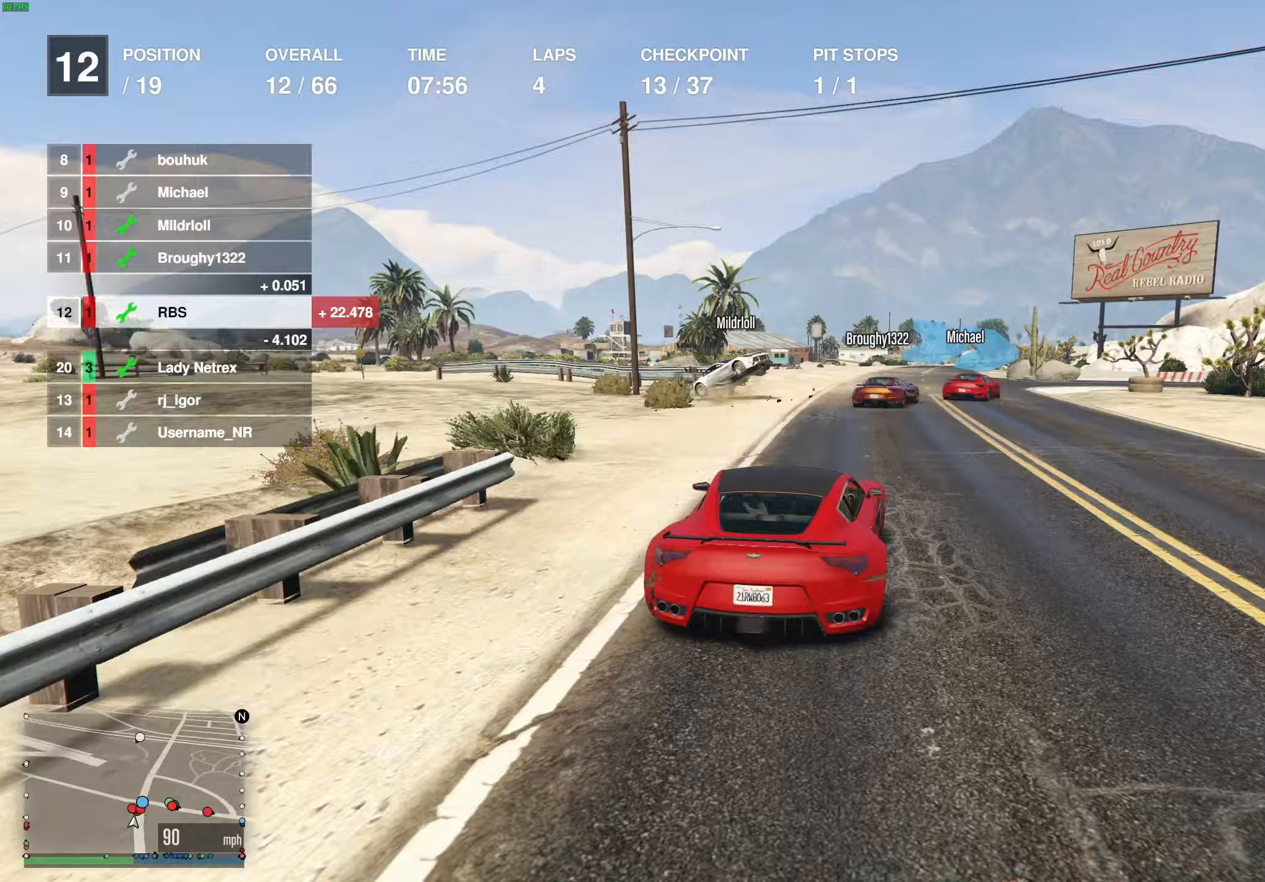
{"buttons": [], "left_stick": "right", "right_stick": "center", "events": [[17, "L2", "down"], [117, "left_stick", "center"], [150, "L2", "up"], [200, "left_stick", "right"], [250, "L2", "down"], [333, "left_stick", "center"], [417, "left_stick", "right"], [483, "L2", "up"]]}
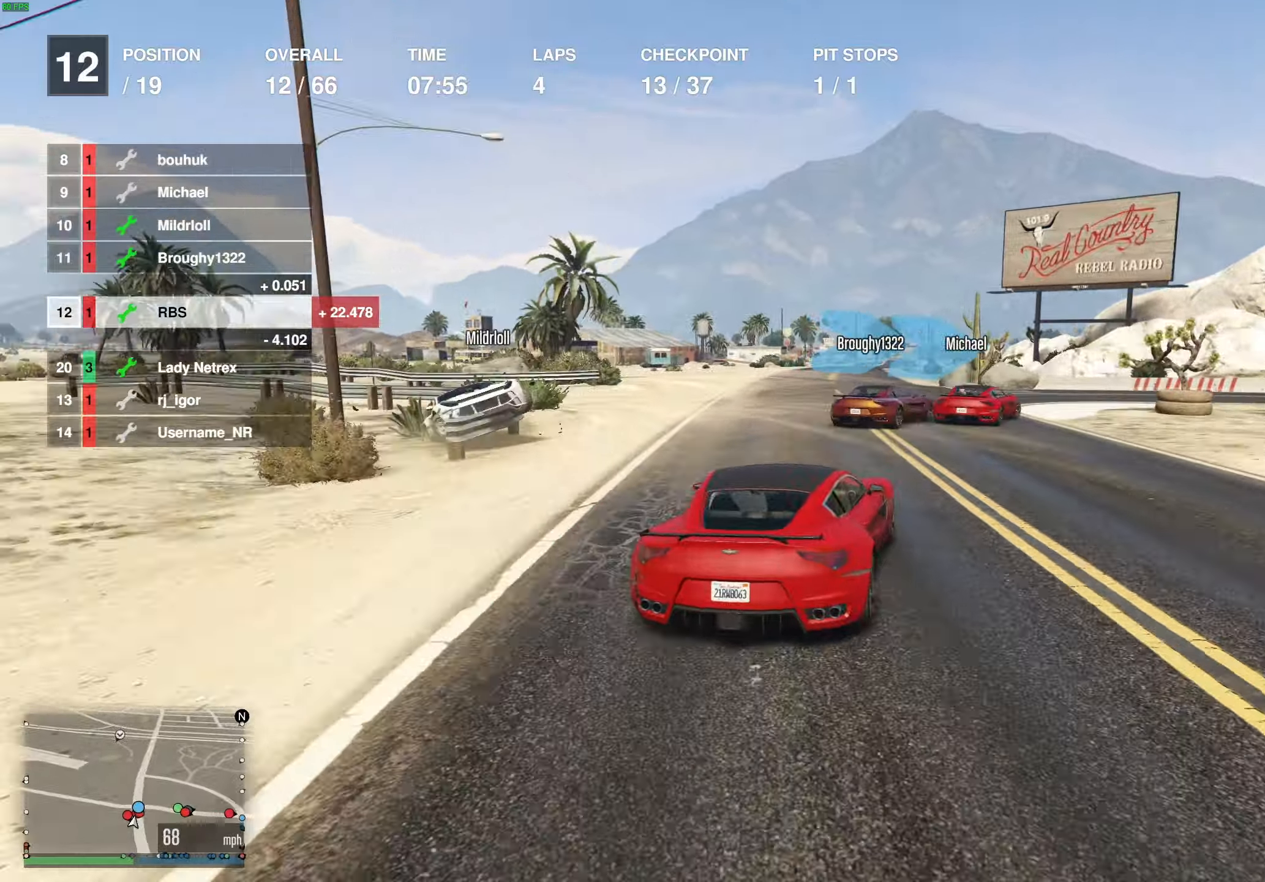
{"buttons": ["L2"], "left_stick": "down-right", "right_stick": "center", "events": [[167, "L2", "down"], [417, "left_stick", "down"], [433, "L2", "up"], [483, "L2", "down"], [483, "left_stick", "down-right"]]}
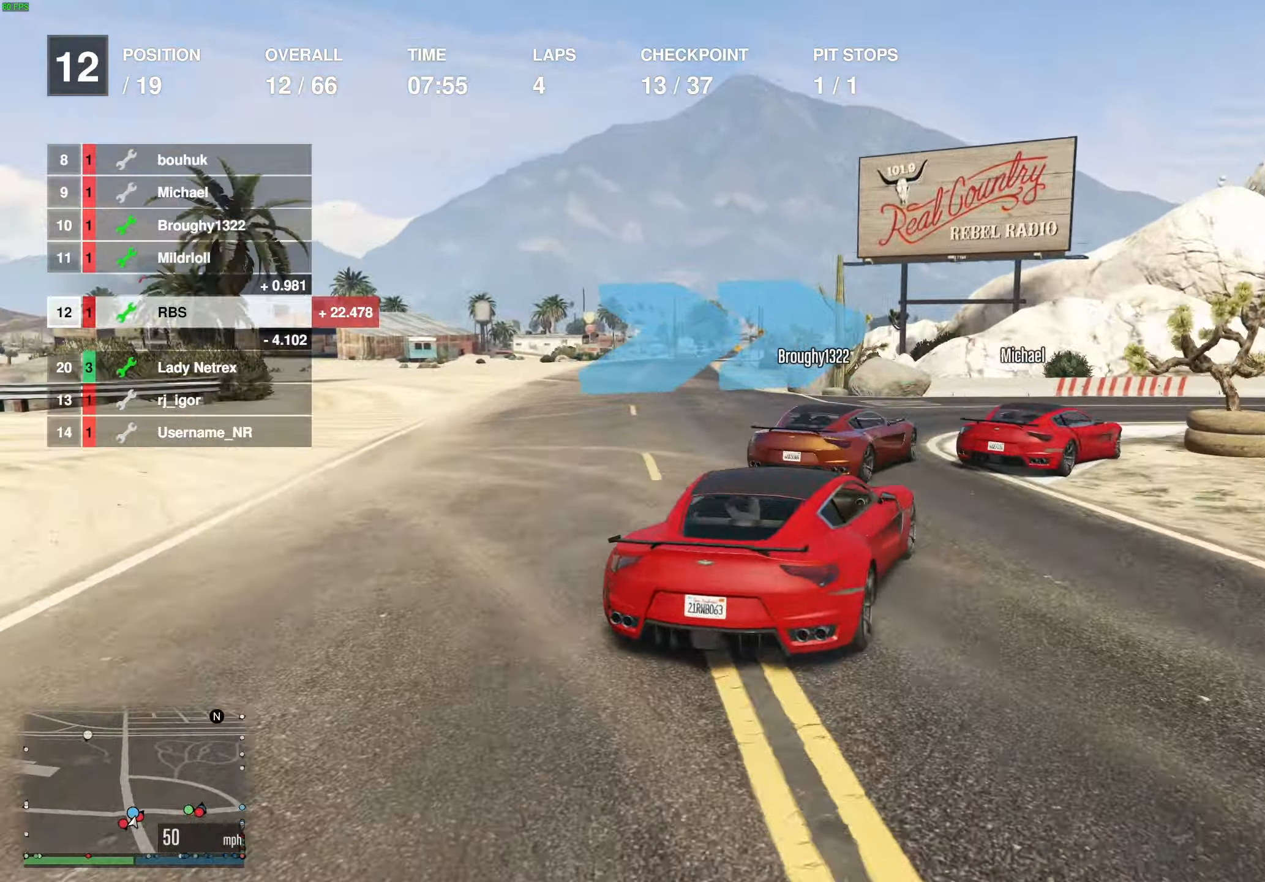
{"buttons": ["R2"], "left_stick": "center", "right_stick": "center", "events": [[100, "left_stick", "center"], [117, "L2", "up"], [167, "left_stick", "right"], [200, "R2", "down"], [233, "left_stick", "center"], [250, "R2", "up"], [300, "R2", "down"], [333, "left_stick", "right"], [467, "left_stick", "center"]]}
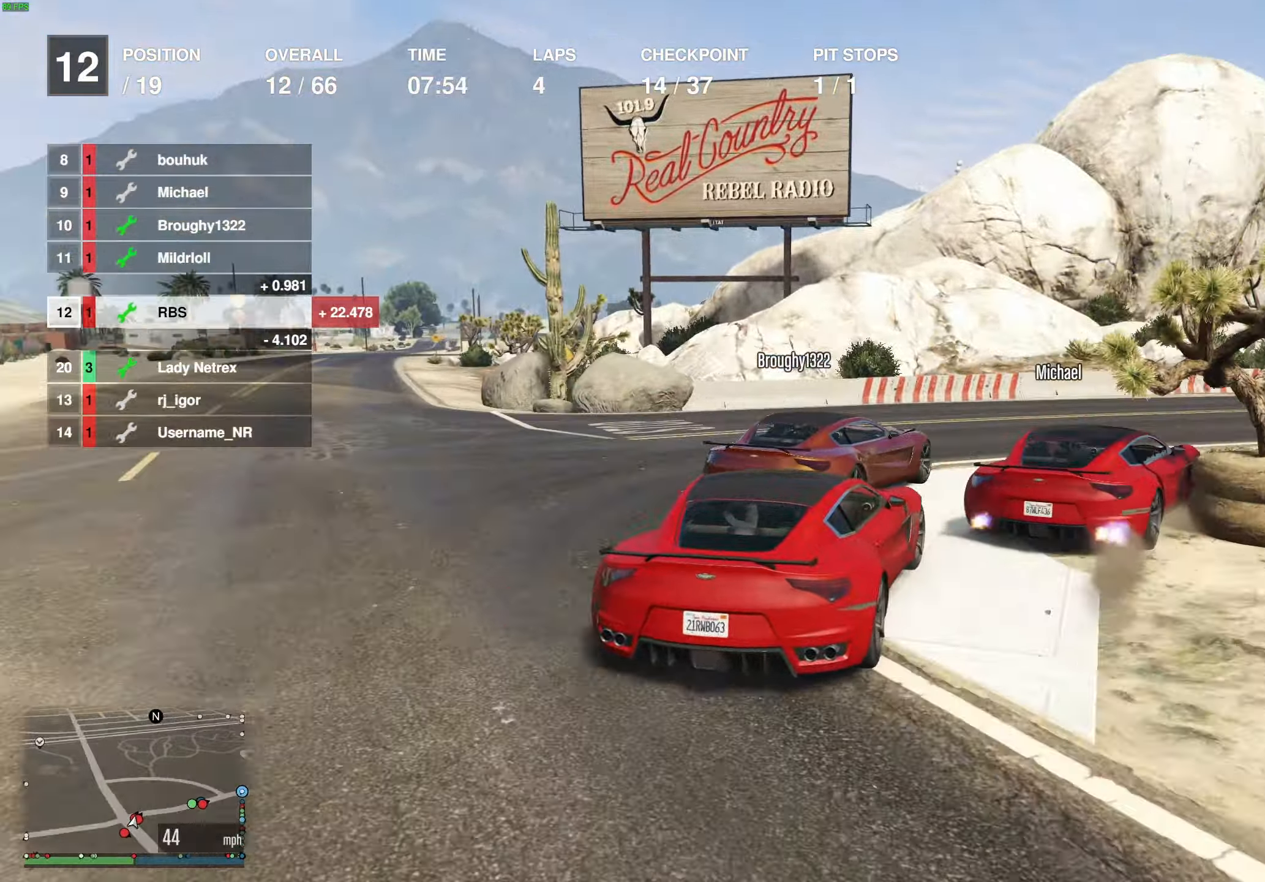
{"buttons": ["R2"], "left_stick": "right", "right_stick": "center", "events": [[17, "left_stick", "right"], [67, "R2", "up"], [200, "left_stick", "center"], [250, "R2", "down"], [283, "left_stick", "right"], [400, "left_stick", "left"], [467, "left_stick", "right"]]}
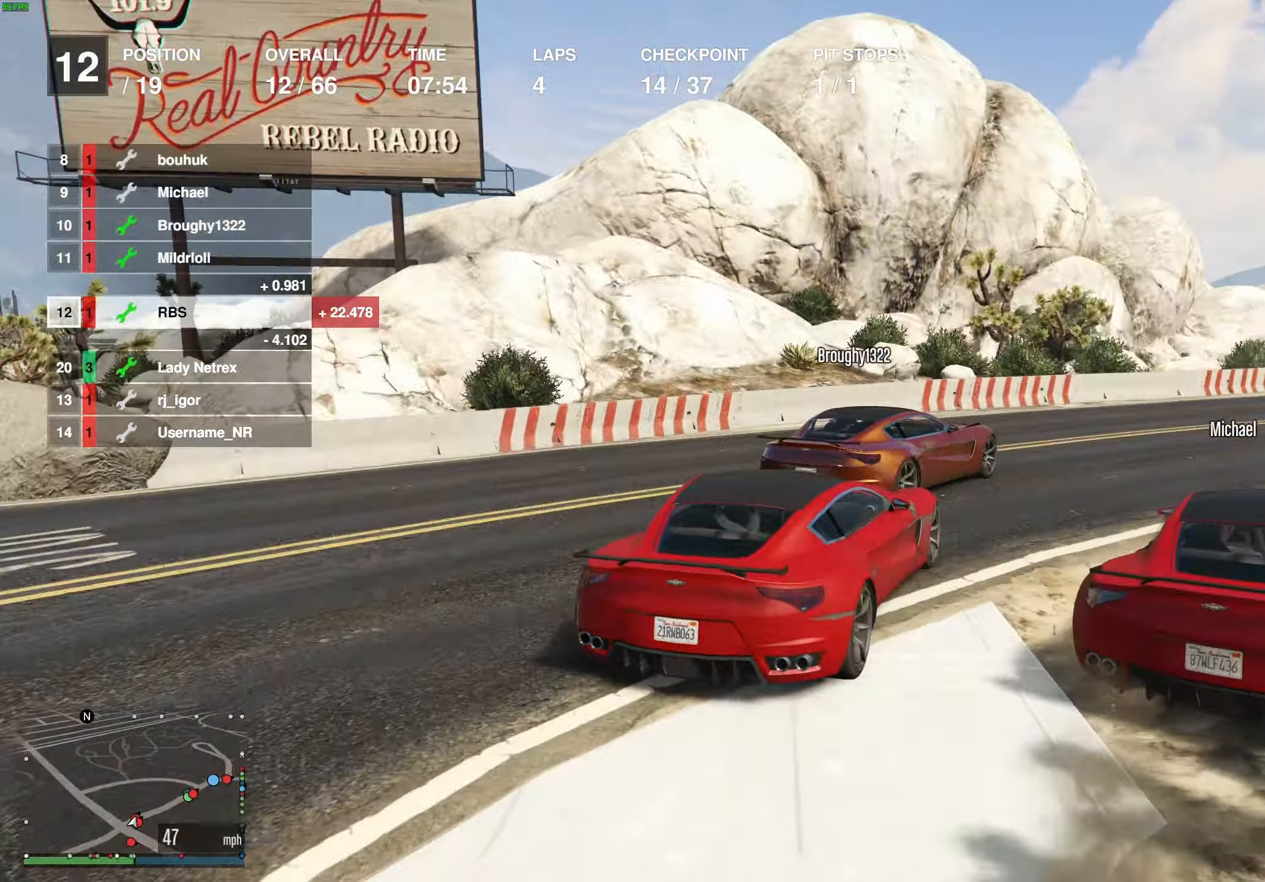
{"buttons": ["R2"], "left_stick": "center", "right_stick": "center", "events": [[83, "left_stick", "left"], [167, "left_stick", "right"], [267, "left_stick", "center"], [317, "left_stick", "right"], [467, "left_stick", "center"]]}
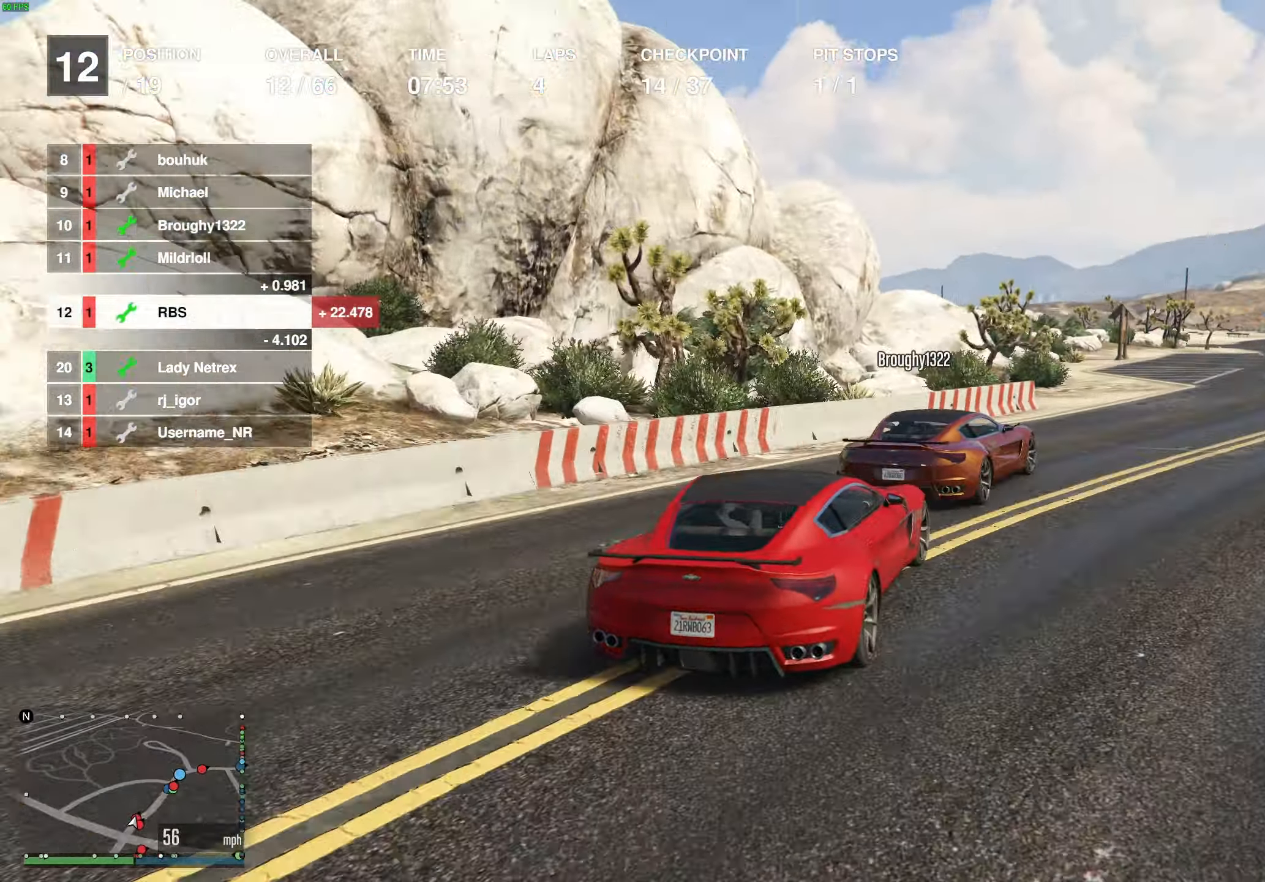
{"buttons": ["R2"], "left_stick": "center", "right_stick": "center", "events": [[17, "left_stick", "right"], [117, "left_stick", "center"], [283, "left_stick", "right"], [400, "left_stick", "center"]]}